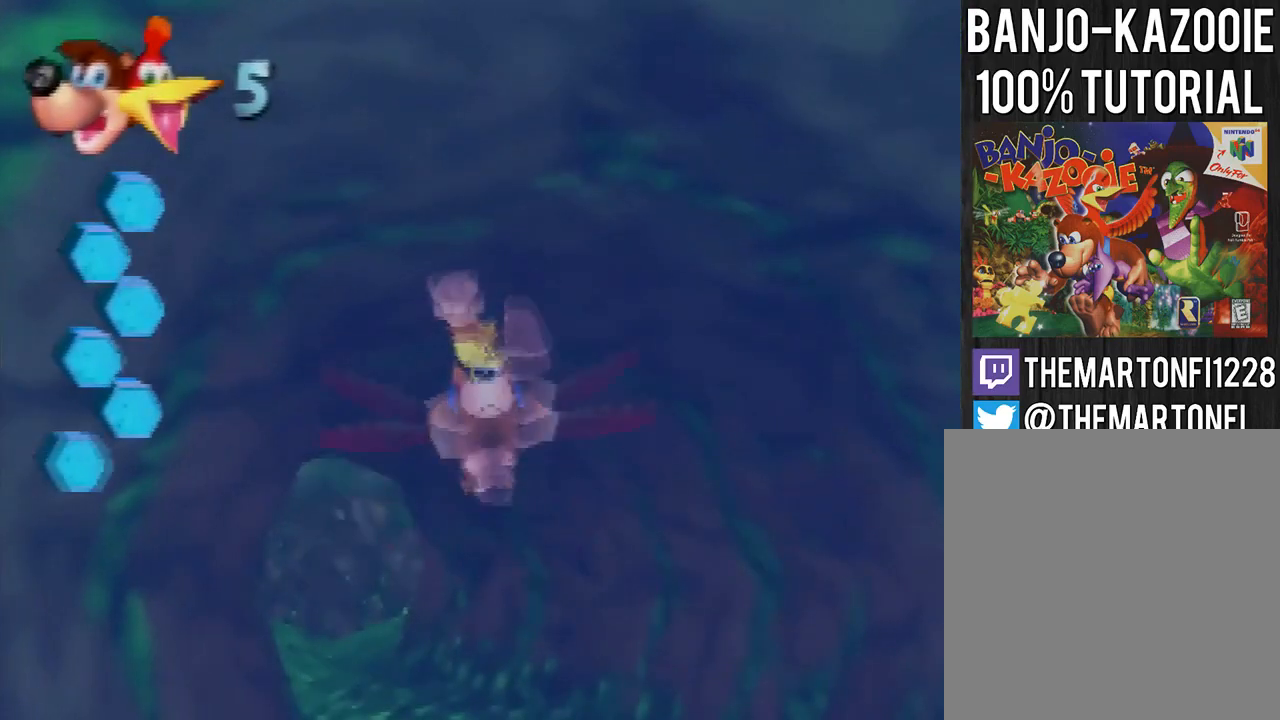
Gameplay with a controller (Nintendo layout); each line is a JSON object with the inputs held at the frame after it. "button_events" lists button changes between this image and that frame as [ms after this image, input, new state], when the widget could be followed in between (sticks are given only as held states). Not read: L3 R3.
{"buttons": ["B"], "left_stick": "down", "button_events": []}
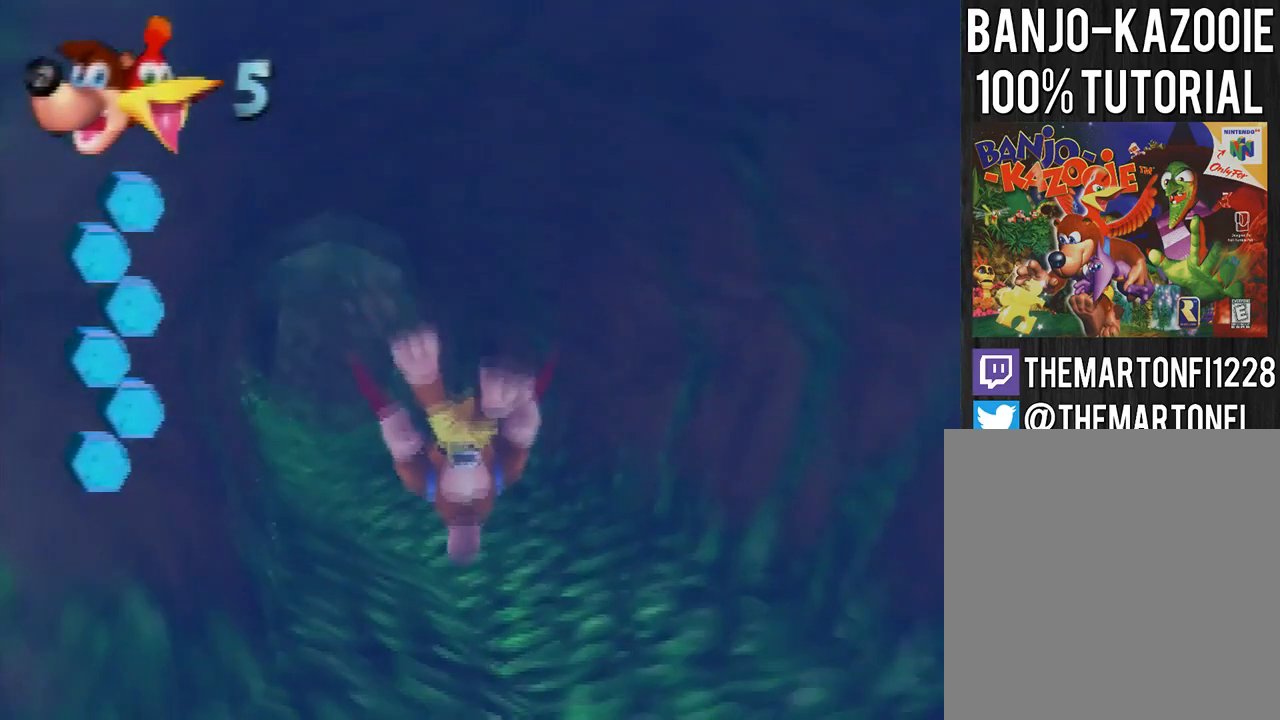
{"buttons": ["B"], "left_stick": "down", "button_events": []}
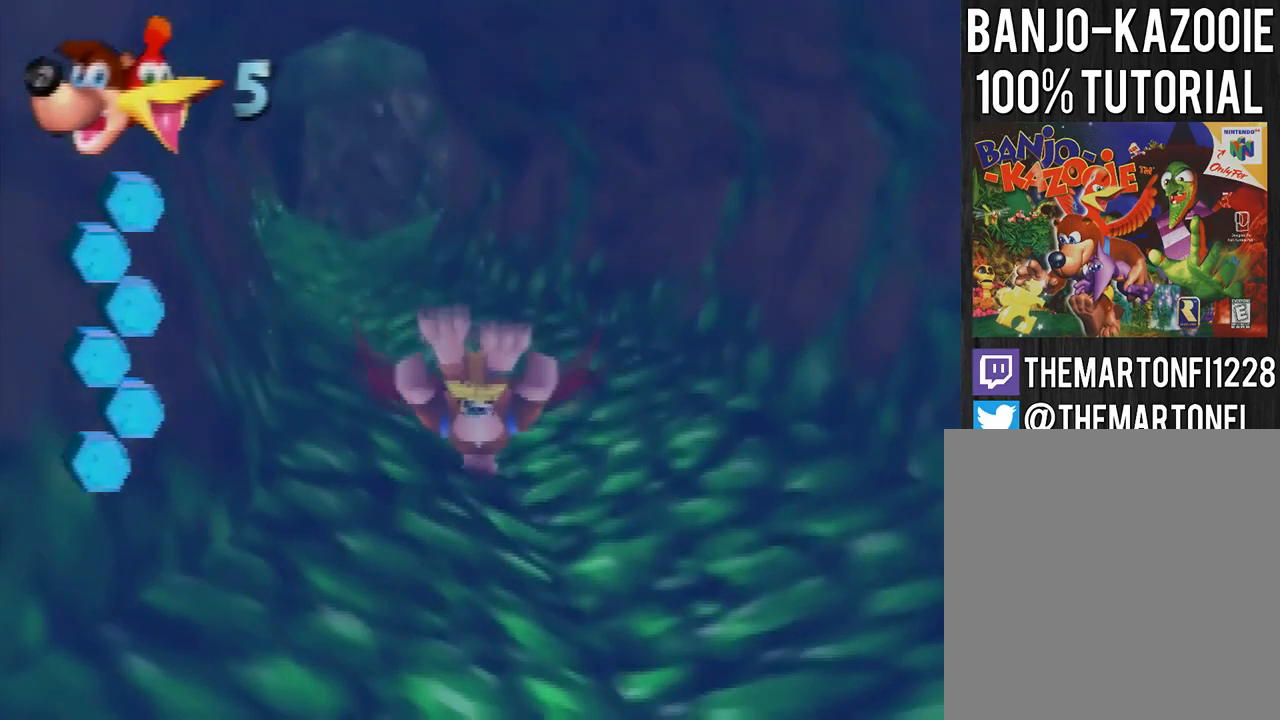
{"buttons": ["B"], "left_stick": "down", "button_events": []}
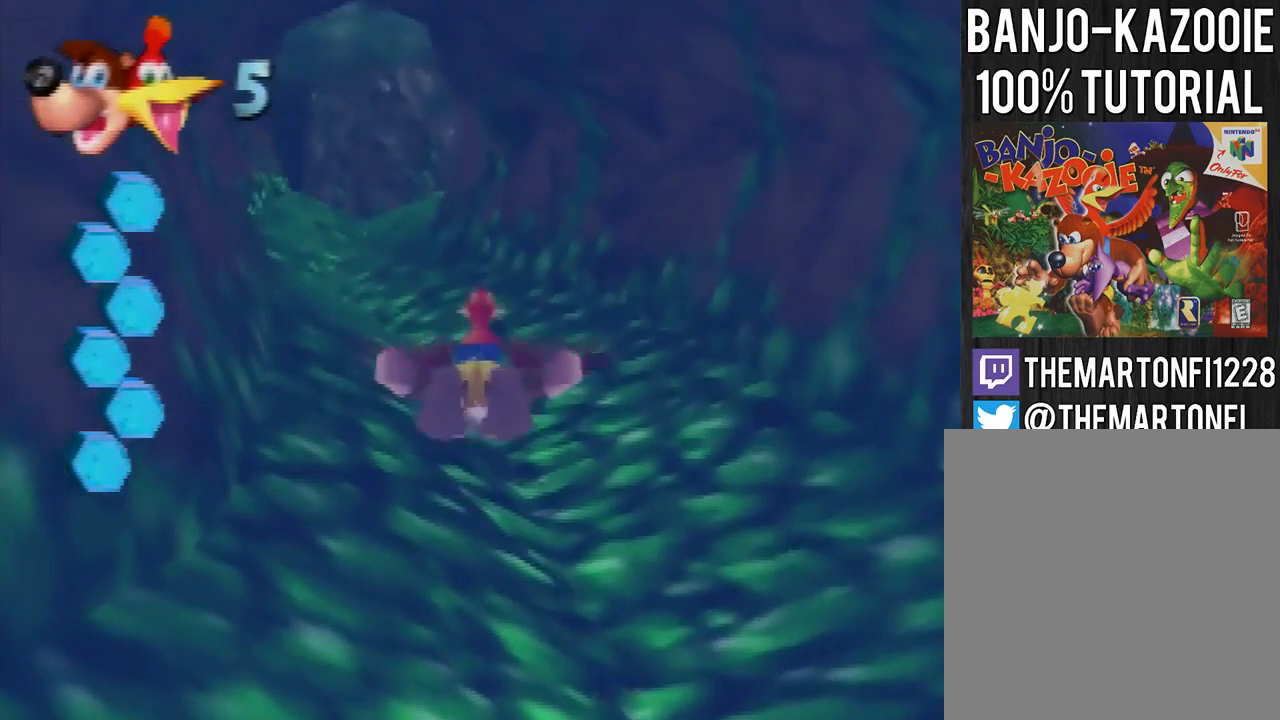
{"buttons": ["B"], "left_stick": "down", "button_events": []}
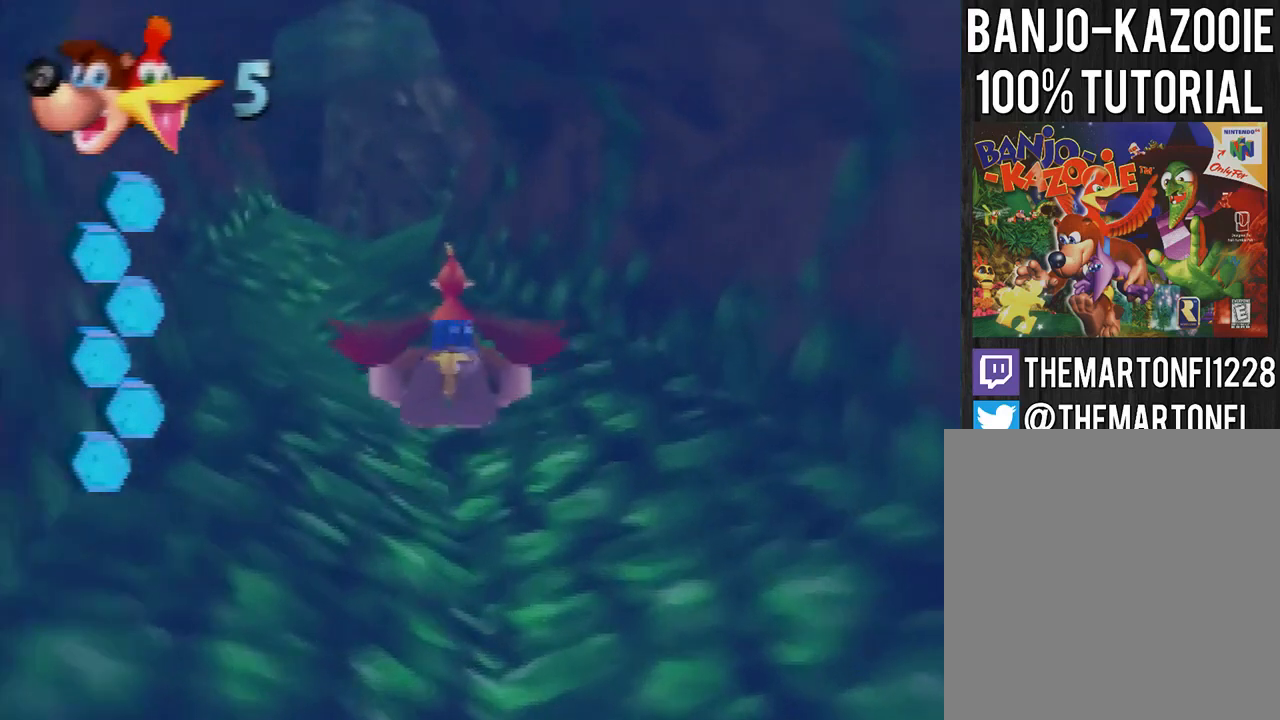
{"buttons": ["B"], "left_stick": "down", "button_events": []}
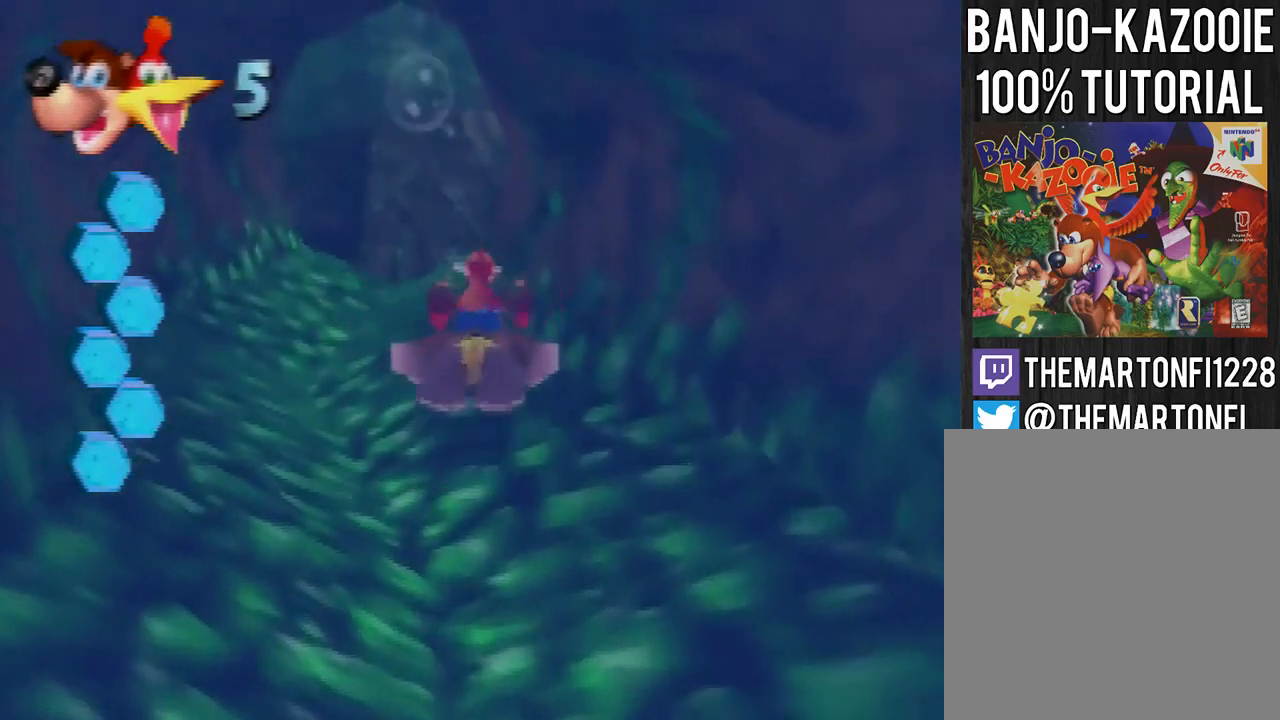
{"buttons": ["B"], "left_stick": "center", "button_events": []}
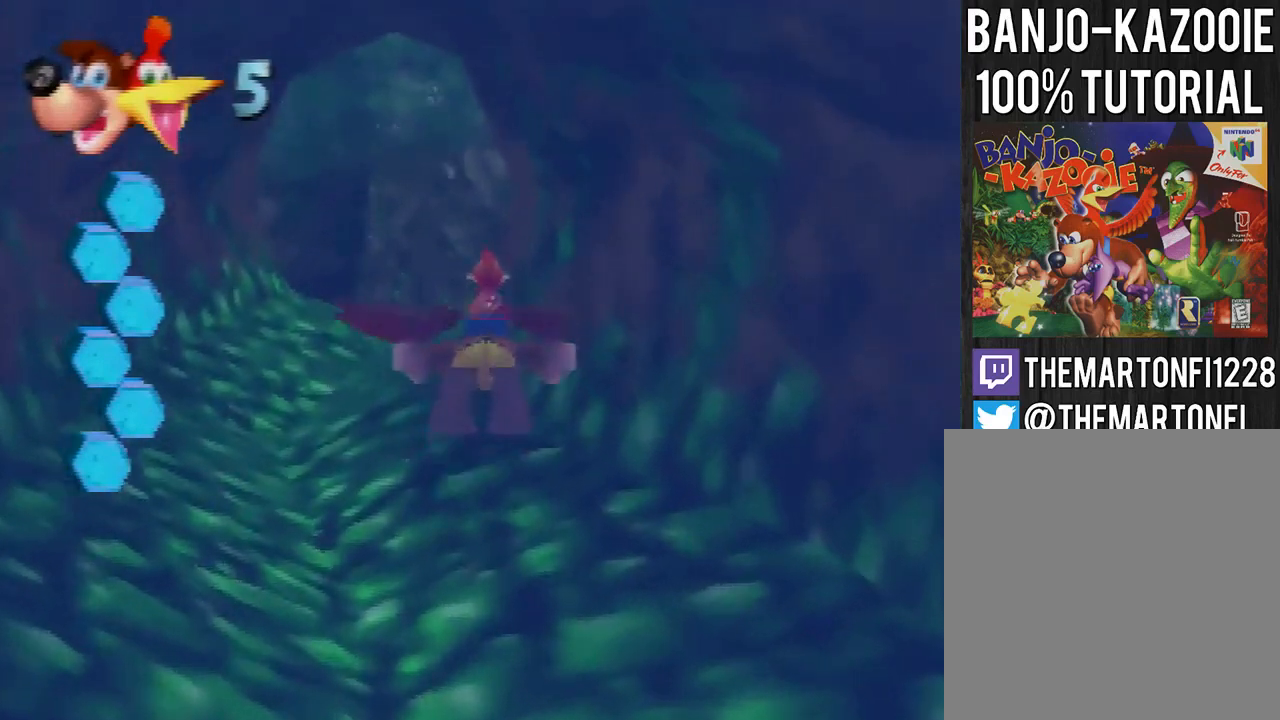
{"buttons": ["B"], "left_stick": "center", "button_events": []}
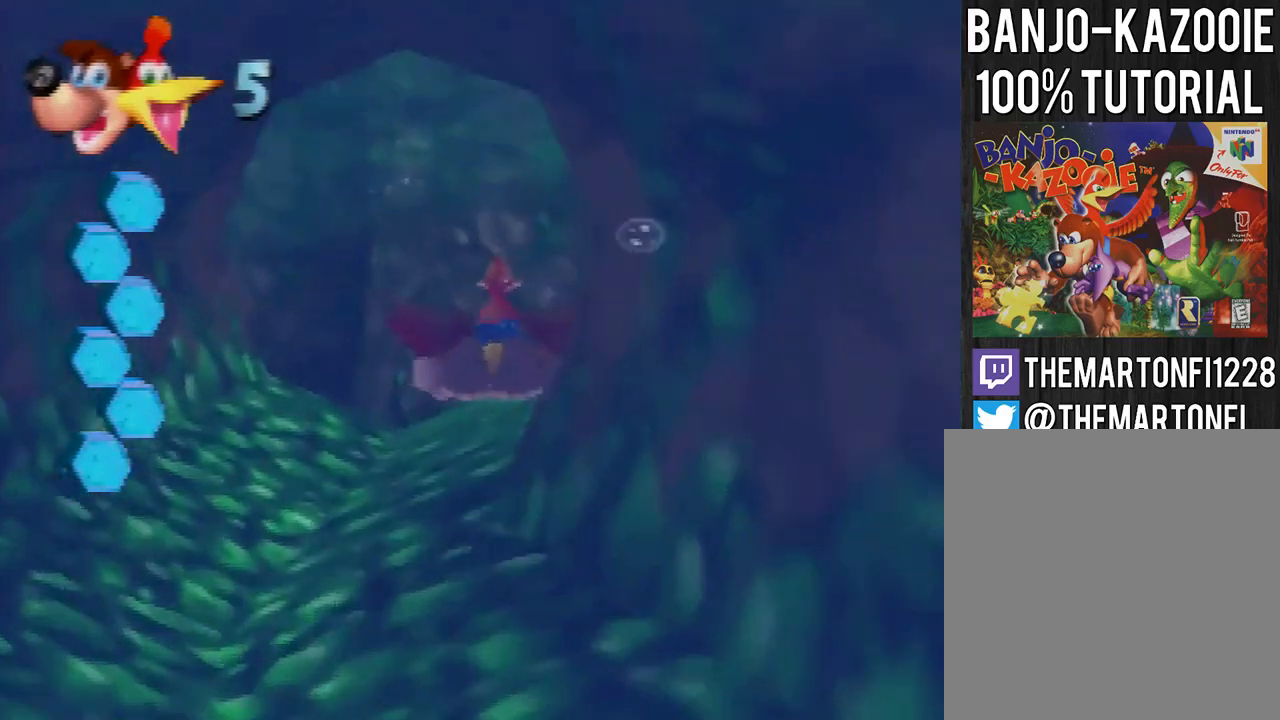
{"buttons": ["B"], "left_stick": "center", "button_events": []}
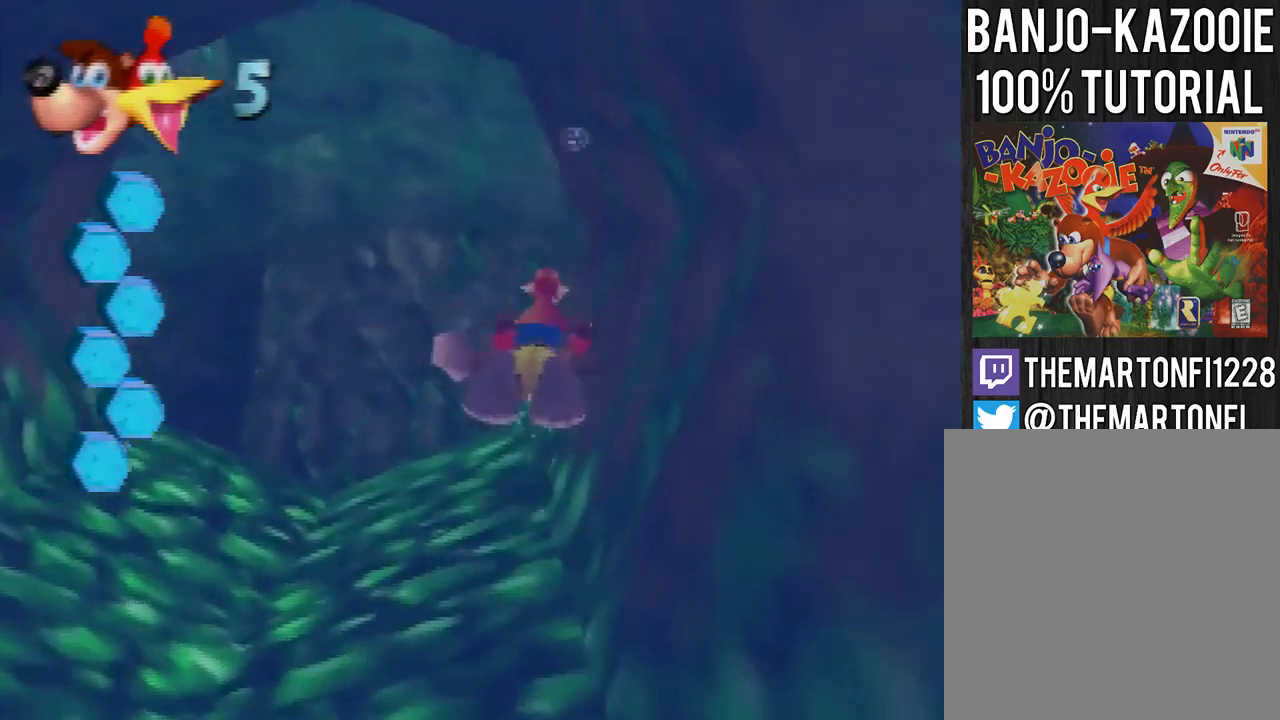
{"buttons": ["B"], "left_stick": "down-right", "button_events": []}
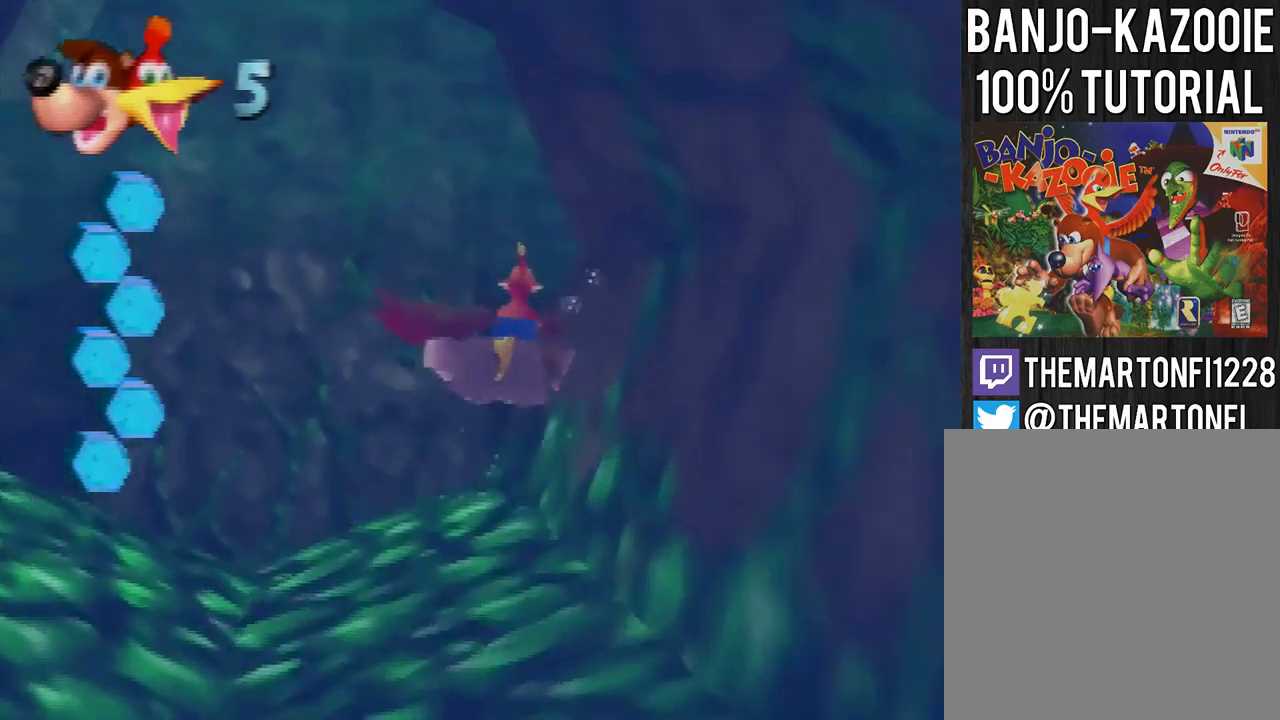
{"buttons": ["B"], "left_stick": "center", "button_events": []}
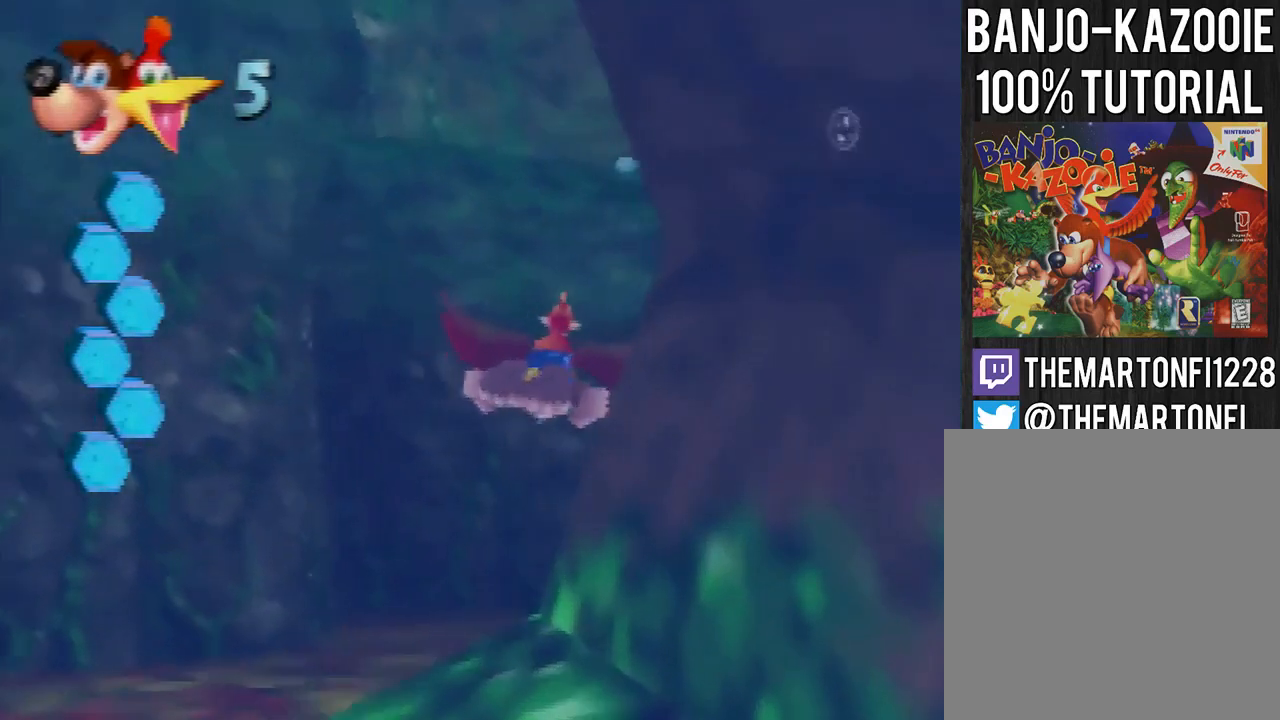
{"buttons": ["B"], "left_stick": "center", "button_events": []}
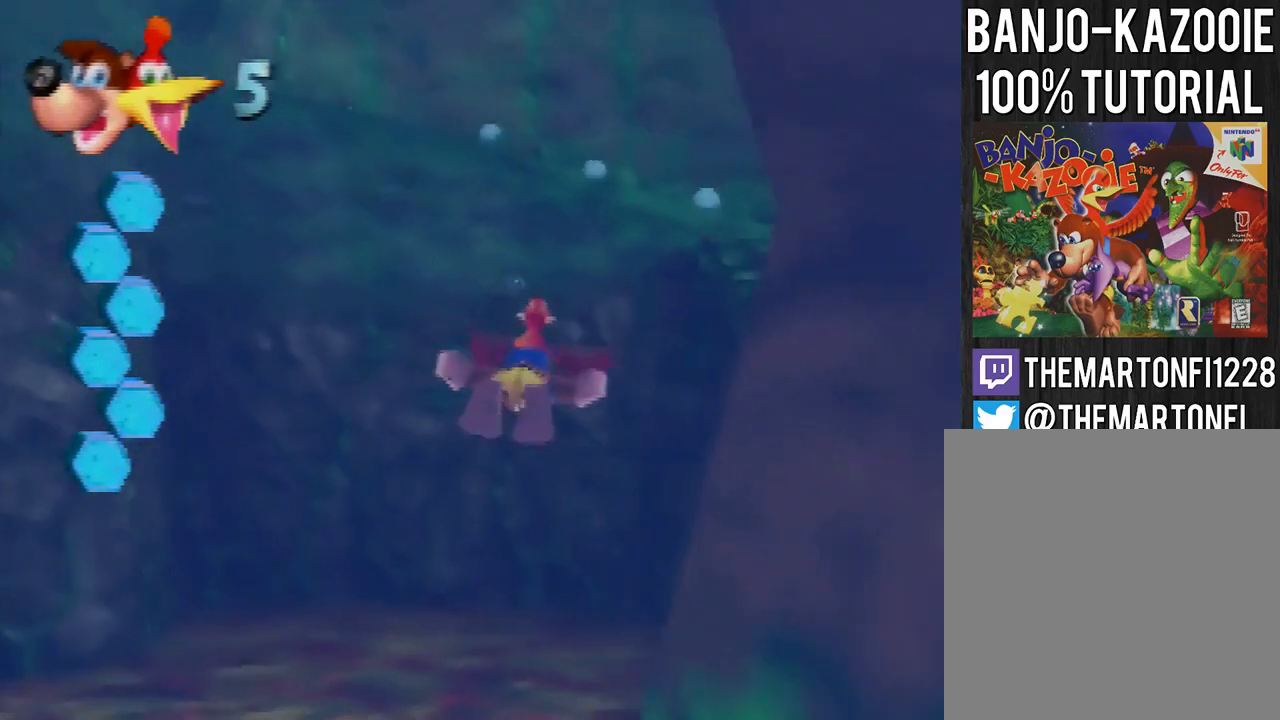
{"buttons": ["B"], "left_stick": "center", "button_events": []}
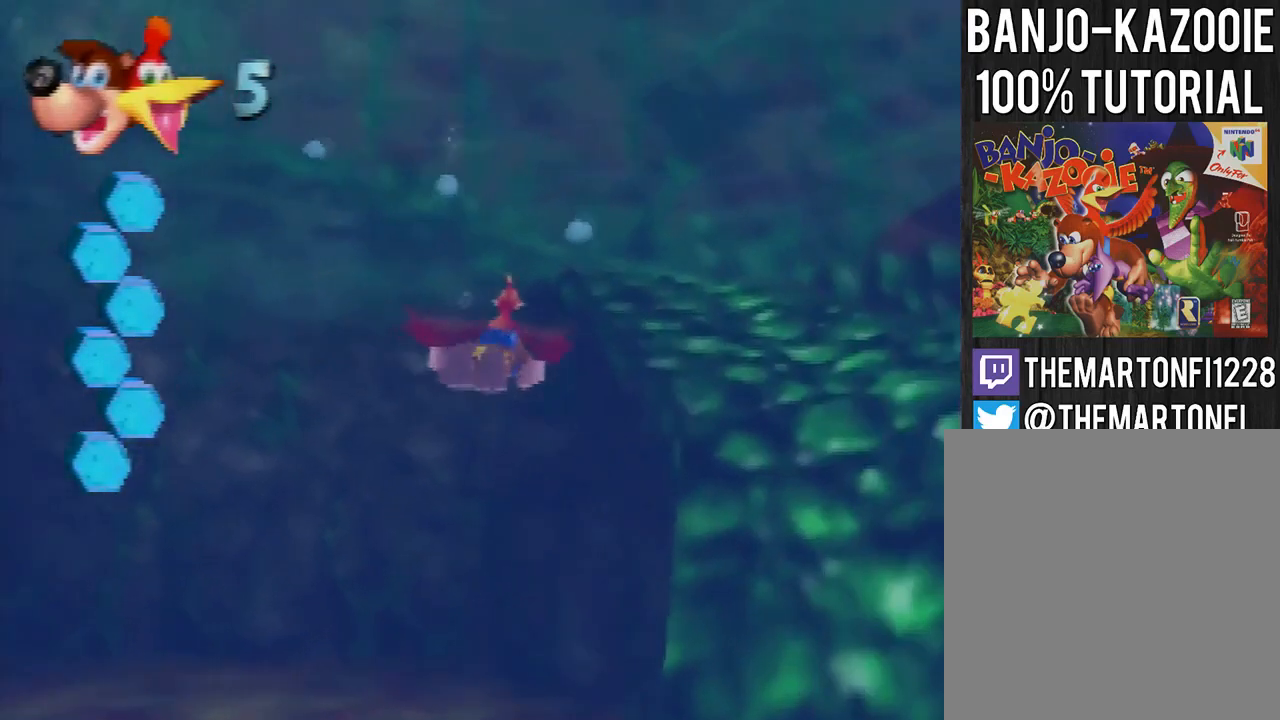
{"buttons": ["B"], "left_stick": "down", "button_events": []}
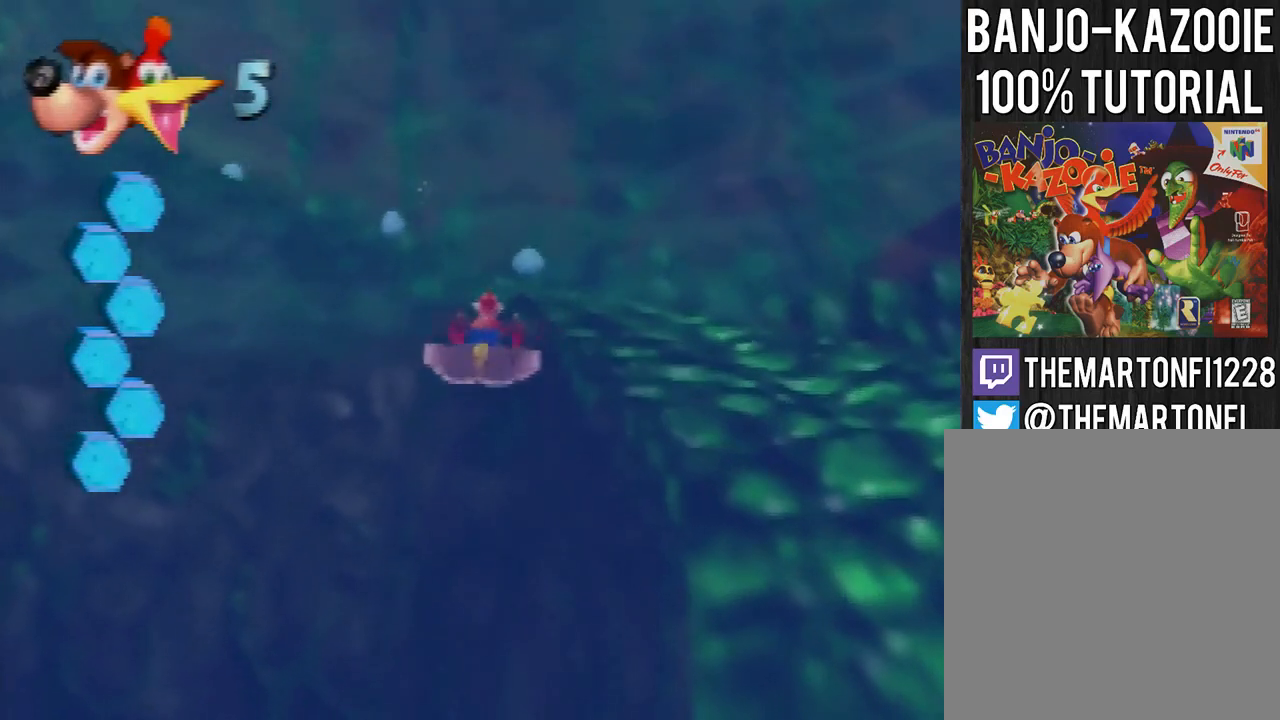
{"buttons": ["B"], "left_stick": "down", "button_events": []}
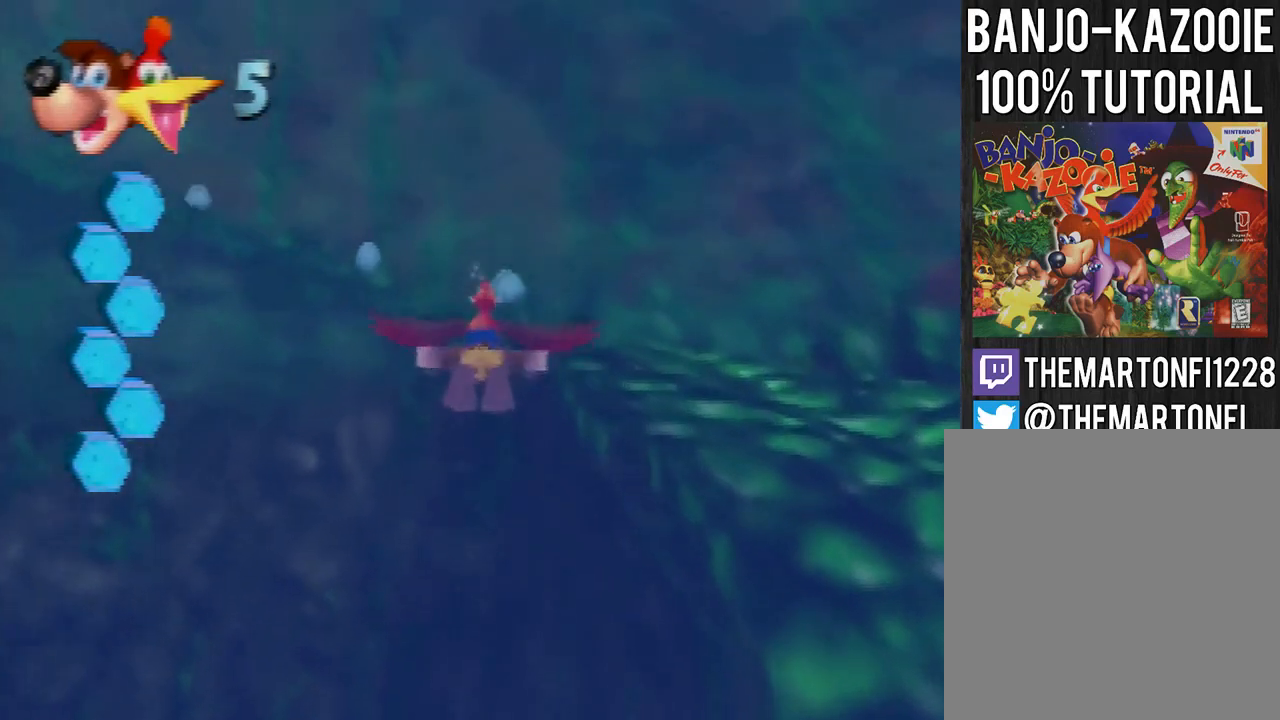
{"buttons": [], "left_stick": "up", "button_events": [[67, "B", "up"]]}
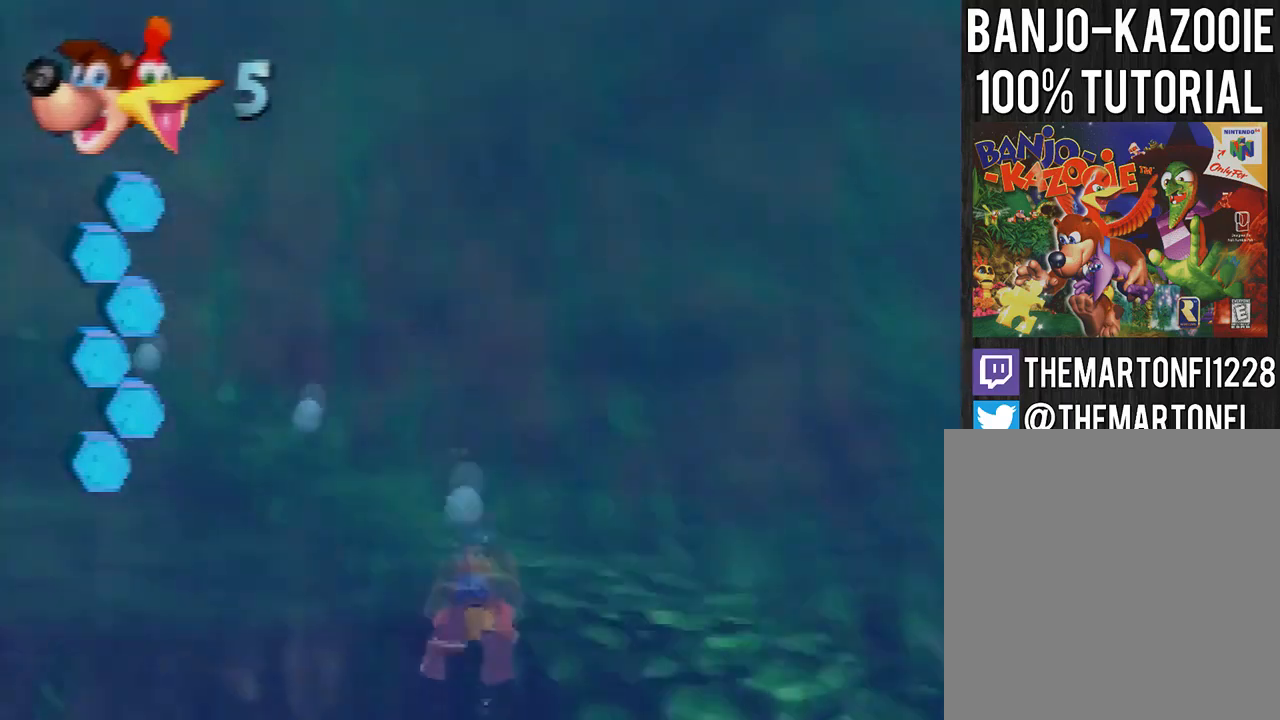
{"buttons": ["A"], "left_stick": "up", "button_events": [[134, "A", "down"], [334, "A", "up"], [468, "A", "down"]]}
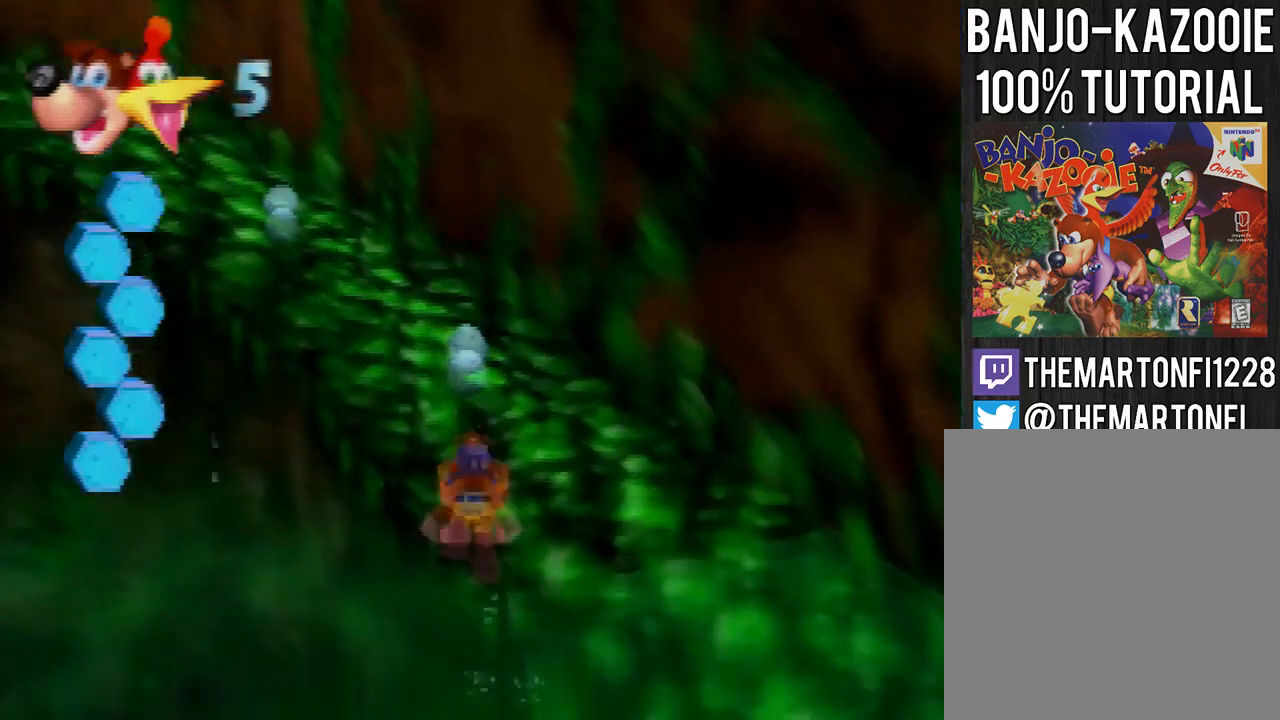
{"buttons": [], "left_stick": "up", "button_events": [[33, "A", "up"], [400, "C_LEFT", "down"], [500, "C_LEFT", "up"]]}
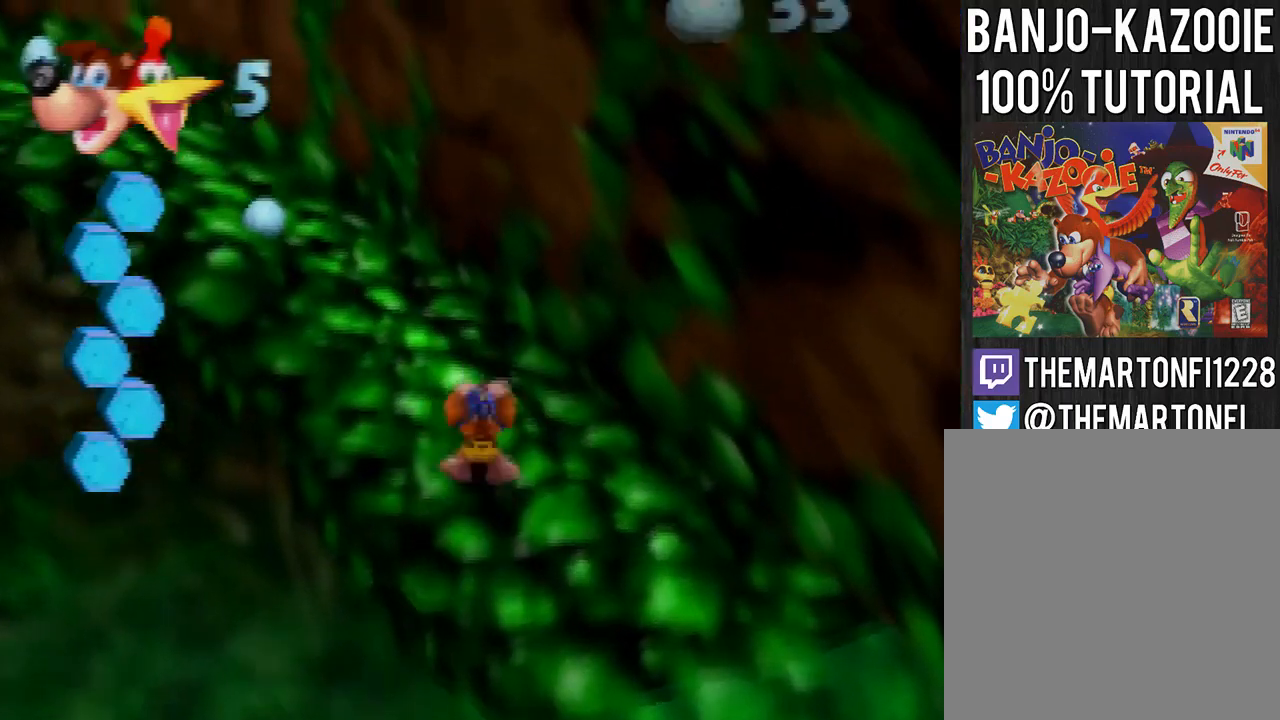
{"buttons": ["A"], "left_stick": "up-left", "button_events": [[501, "A", "down"]]}
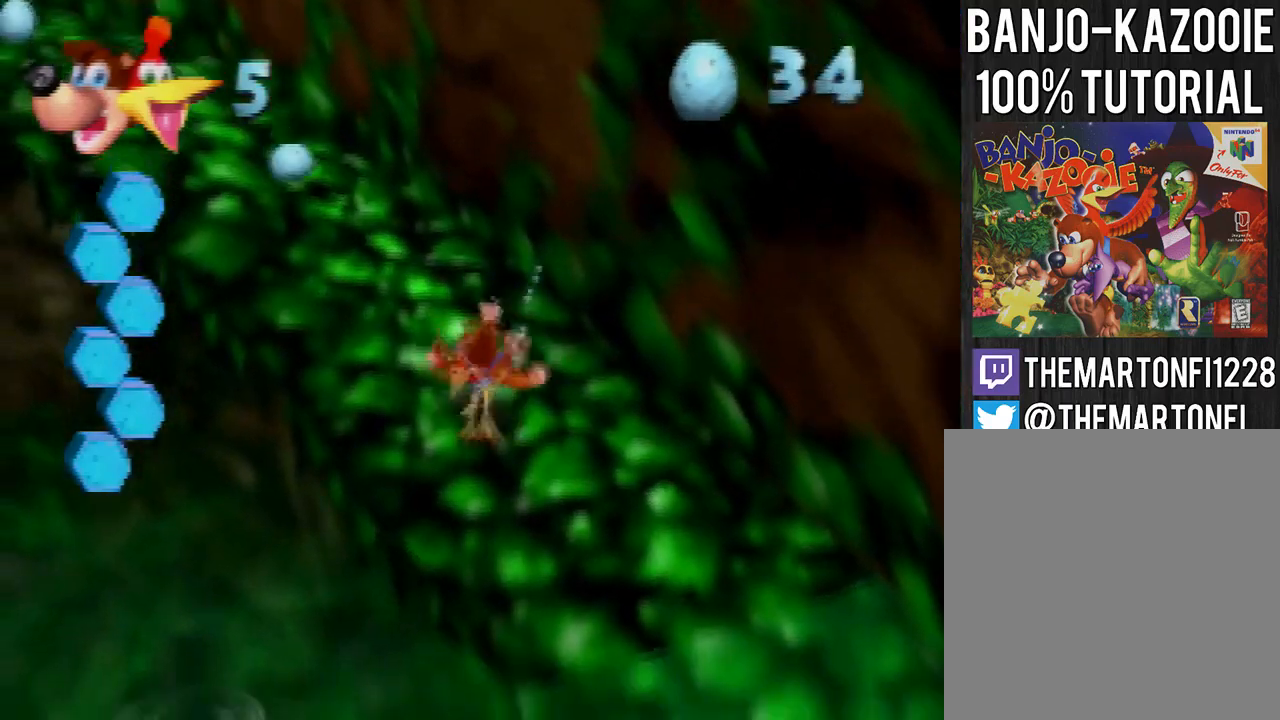
{"buttons": [], "left_stick": "up-left", "button_events": [[233, "A", "up"]]}
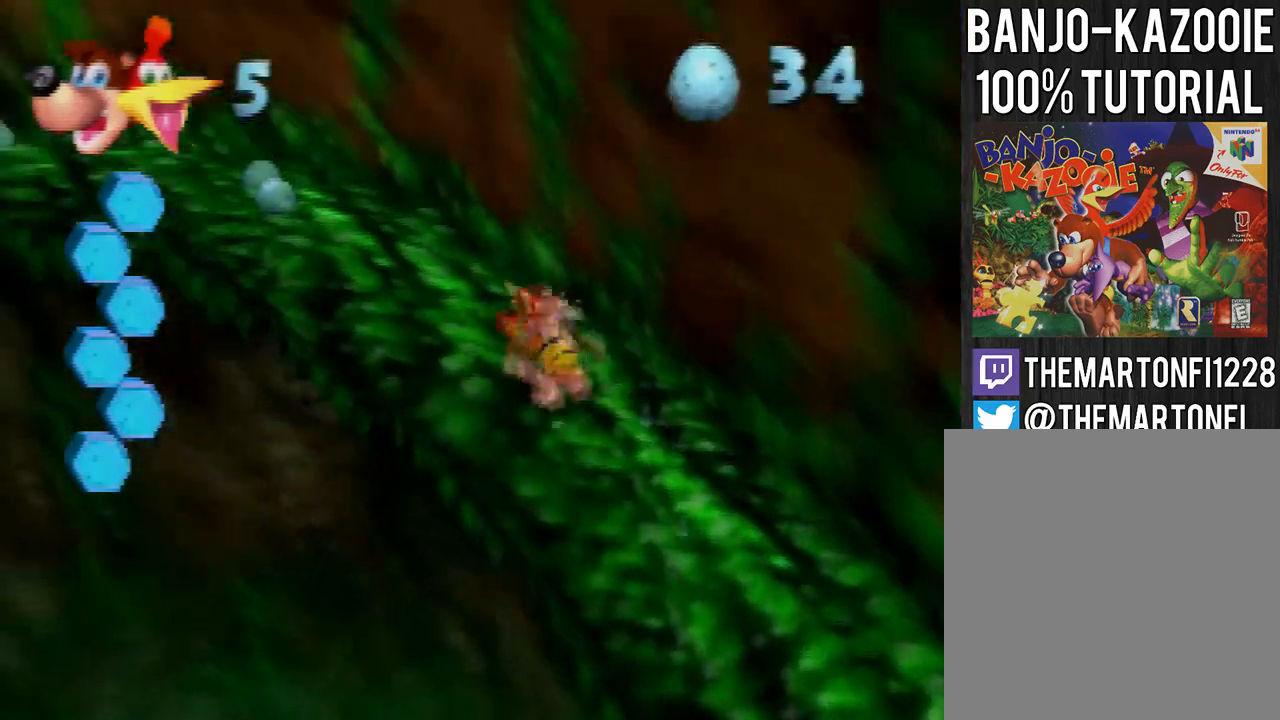
{"buttons": [], "left_stick": "down-left", "button_events": [[34, "A", "down"], [100, "A", "up"]]}
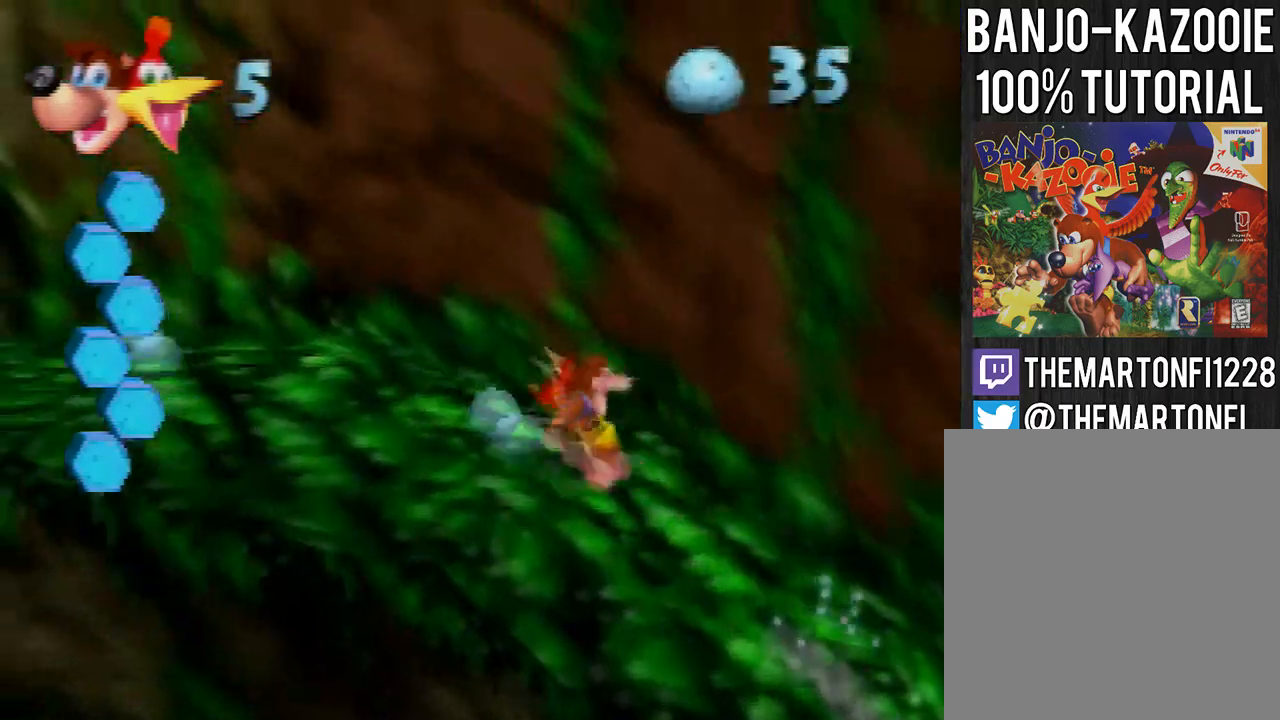
{"buttons": ["A"], "left_stick": "down-left", "button_events": [[233, "A", "down"]]}
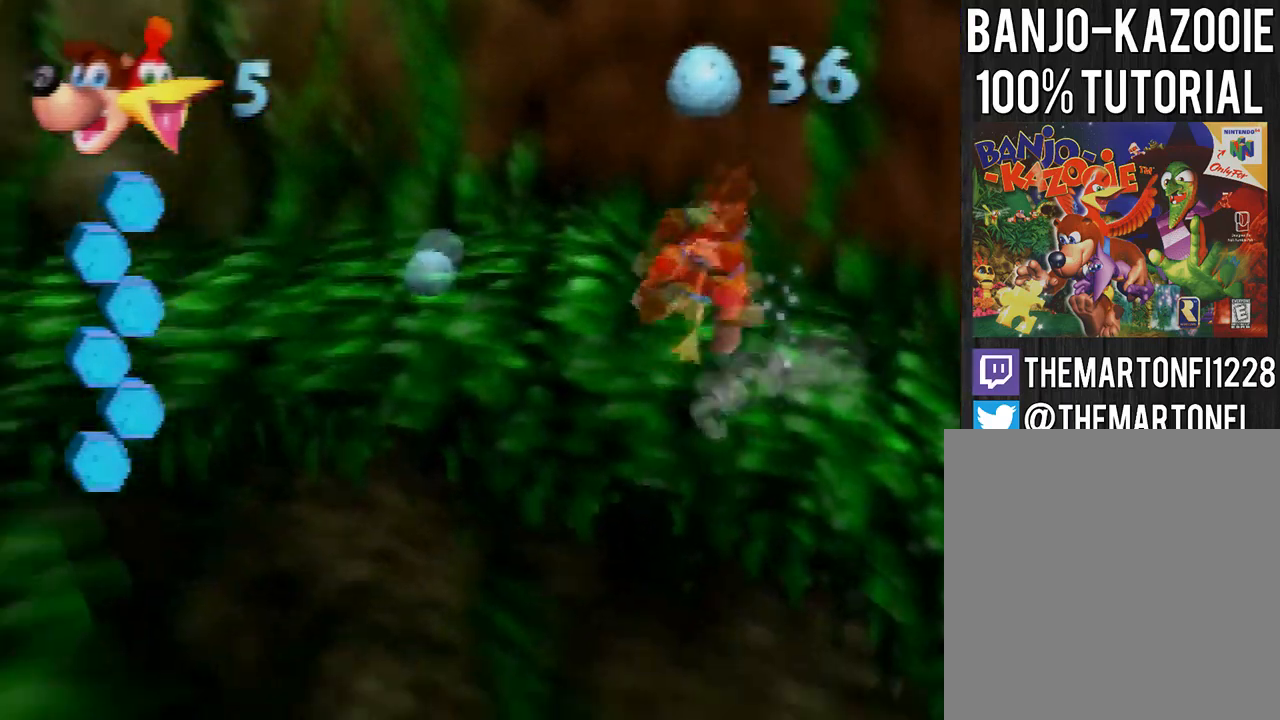
{"buttons": ["A"], "left_stick": "down-left", "button_events": []}
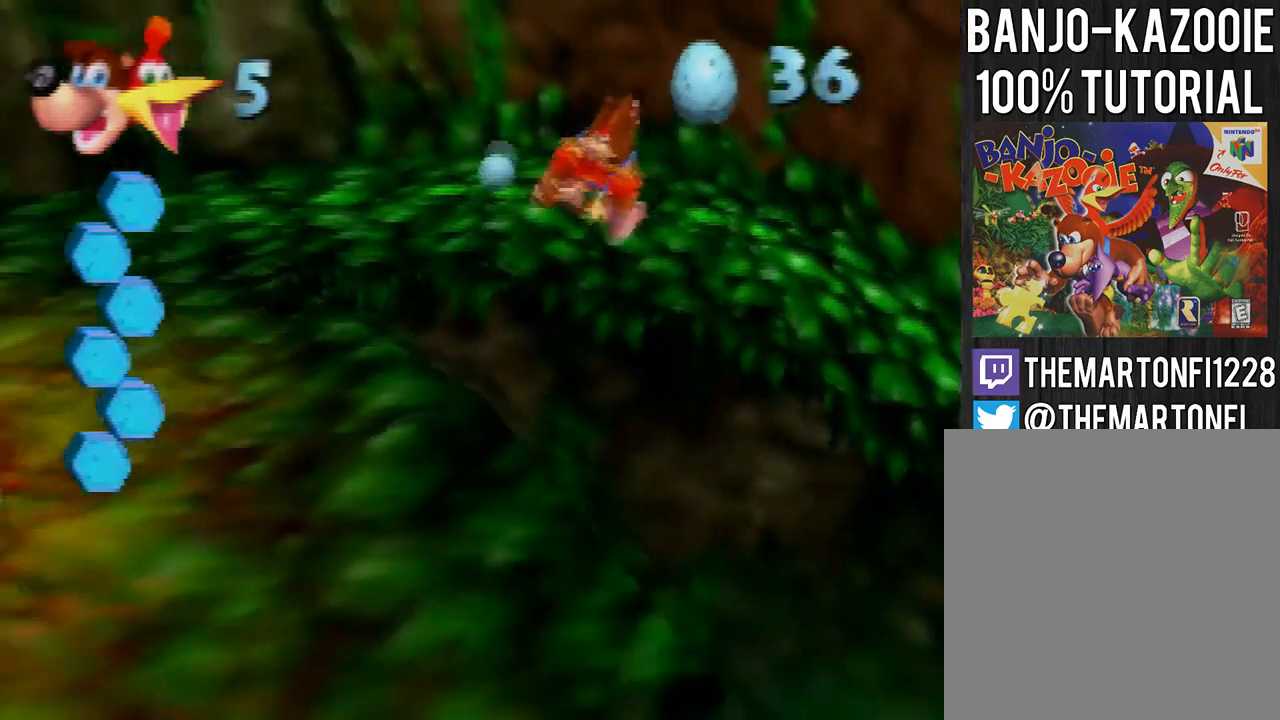
{"buttons": [], "left_stick": "left", "button_events": [[233, "A", "up"], [300, "A", "down"], [400, "A", "up"]]}
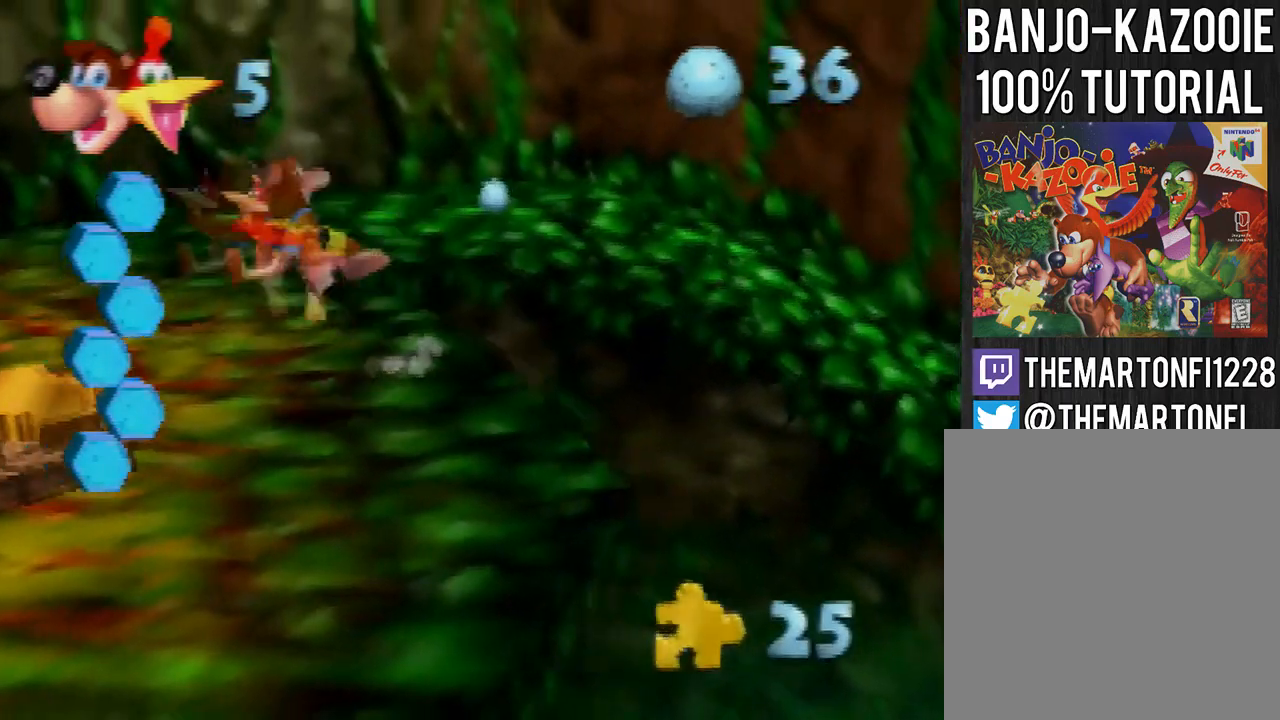
{"buttons": [], "left_stick": "center", "button_events": []}
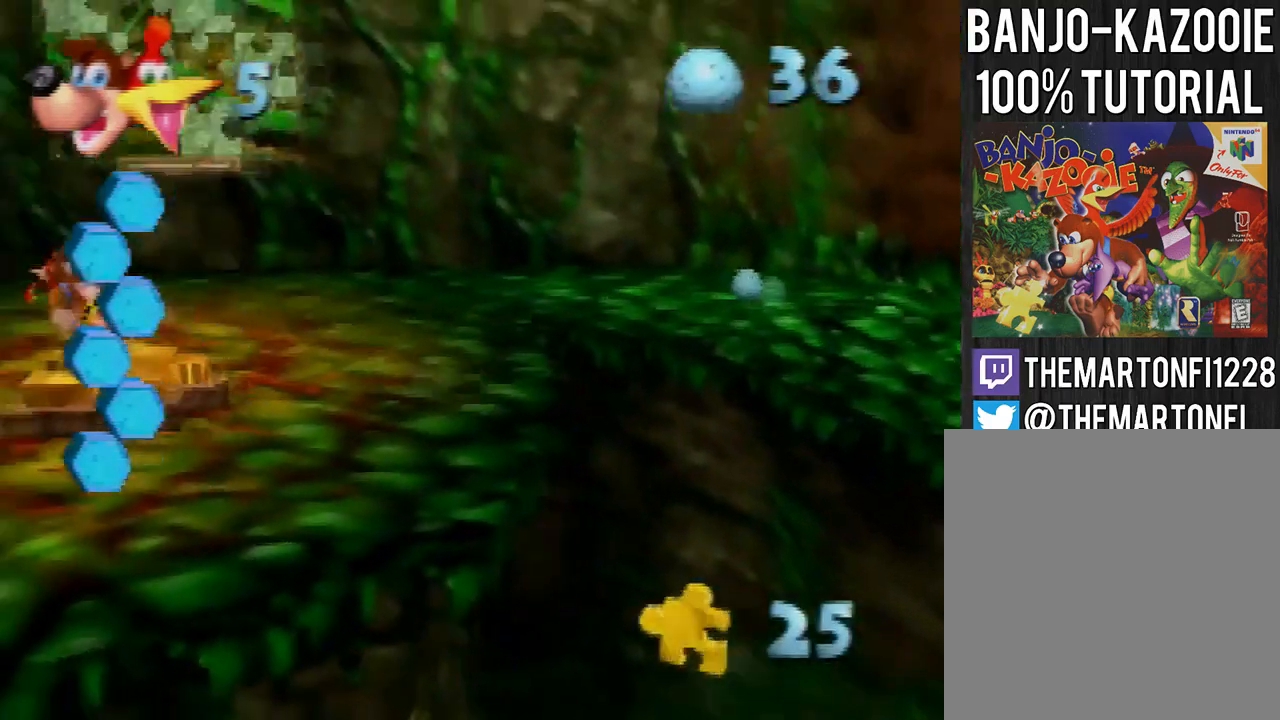
{"buttons": [], "left_stick": "center", "button_events": []}
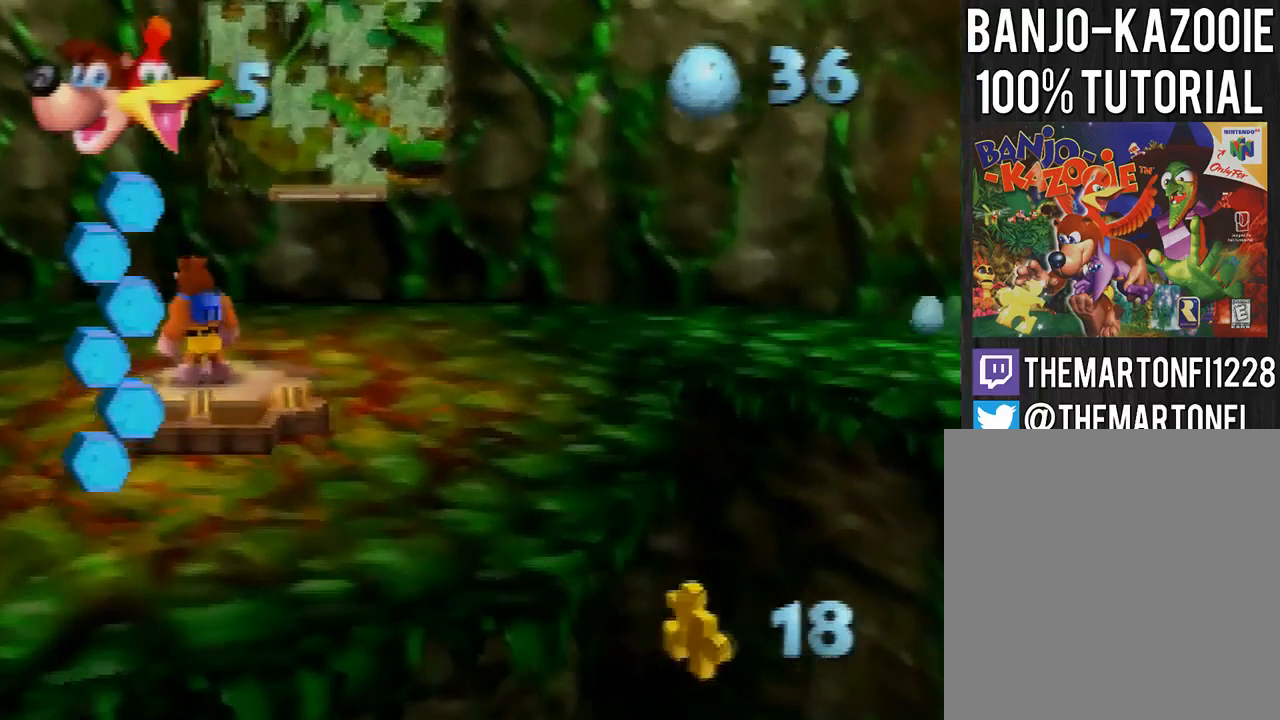
{"buttons": [], "left_stick": "center", "button_events": []}
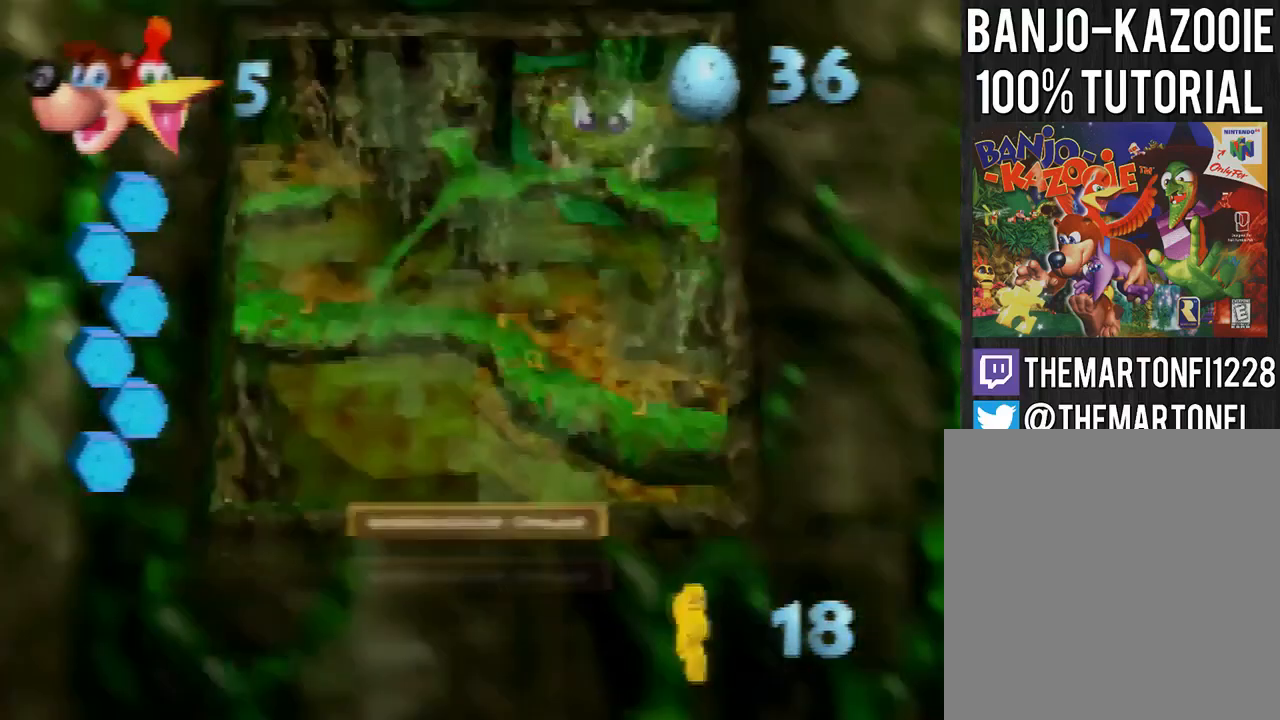
{"buttons": ["C_DOWN"], "left_stick": "center", "button_events": [[500, "C_DOWN", "down"]]}
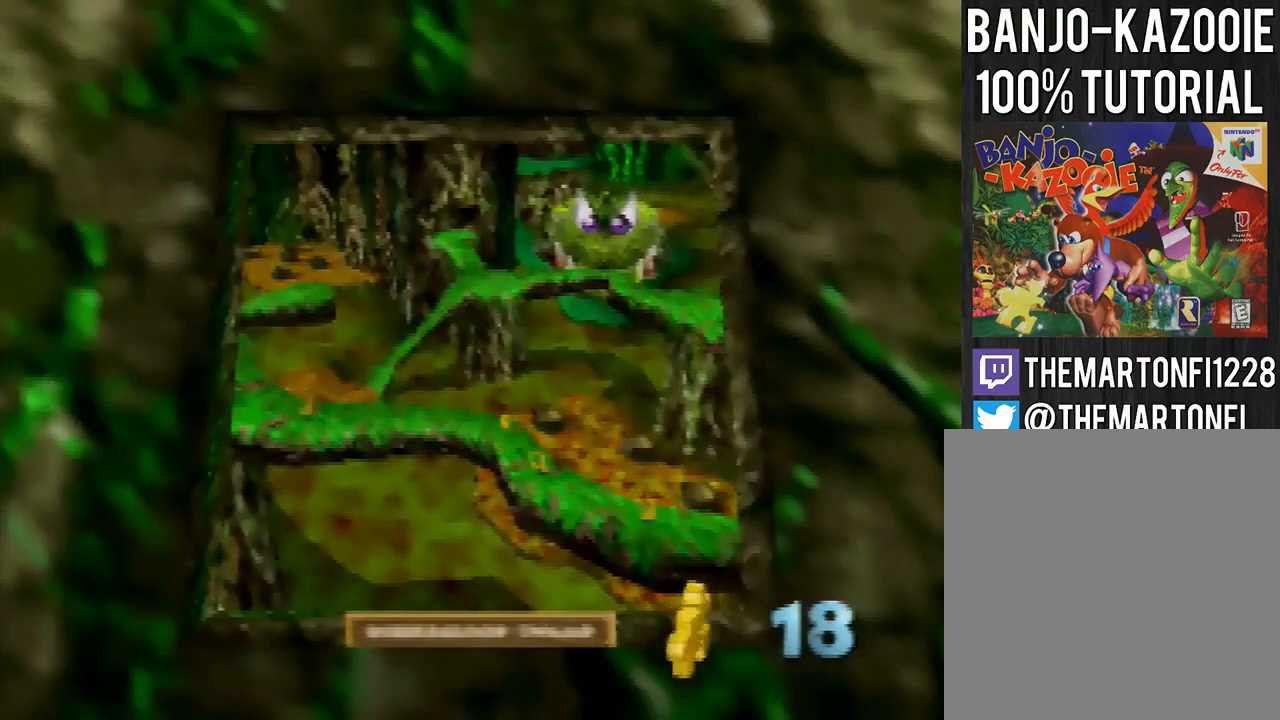
{"buttons": ["C_DOWN"], "left_stick": "center", "button_events": [[100, "C_DOWN", "up"], [234, "C_DOWN", "down"], [301, "C_DOWN", "up"], [401, "C_DOWN", "down"]]}
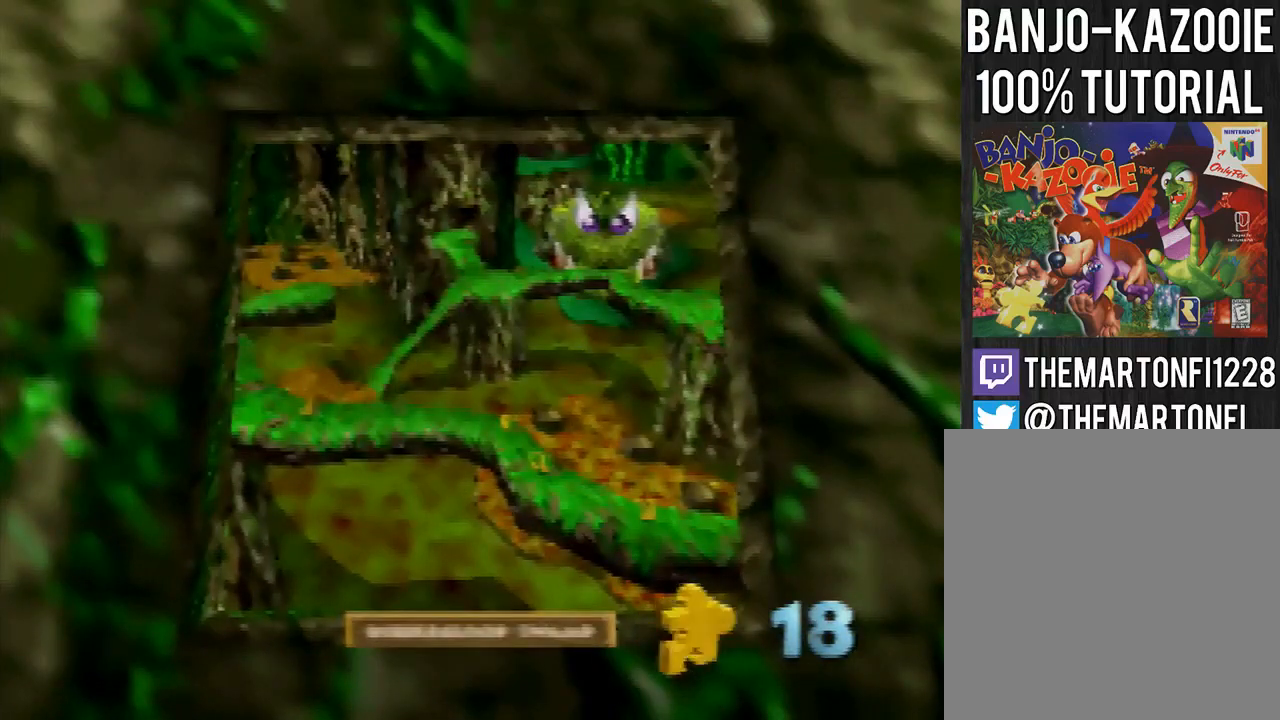
{"buttons": [], "left_stick": "center", "button_events": [[33, "C_DOWN", "up"]]}